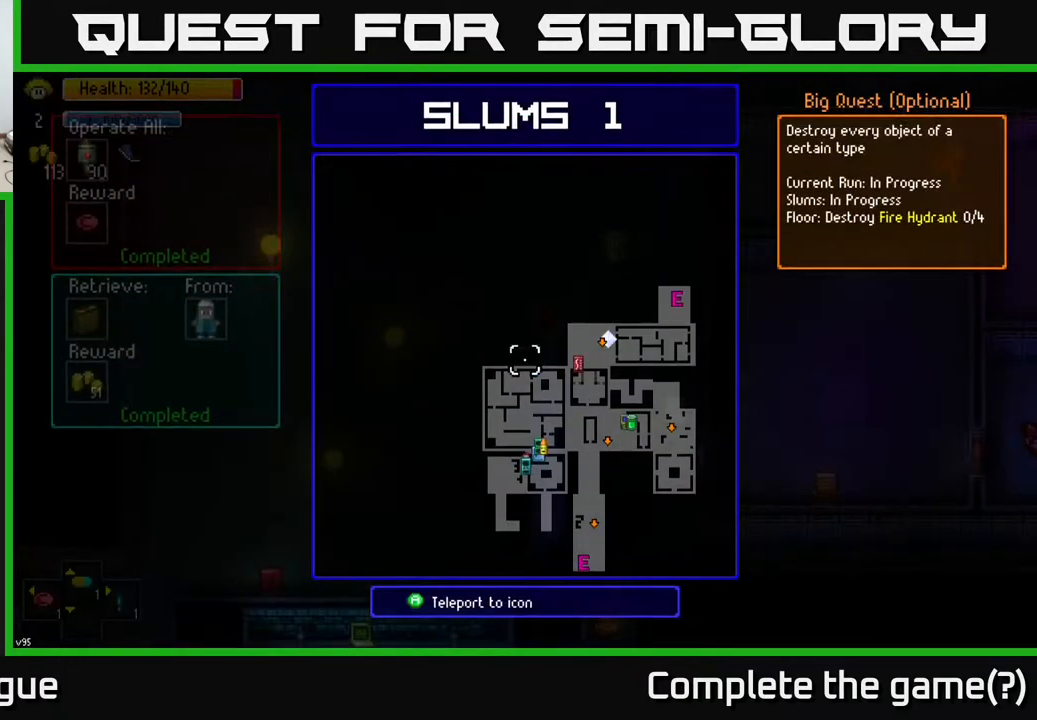
Gameplay with a controller (Xbox layout); each line is a JSON object with the inputs held at the frame after it. "events" lists button and stick changes between this image and that frame as [ms after this image, input, new state], when the widget could be followed in between.
{"buttons": [], "left_stick": "center", "right_stick": "center", "events": []}
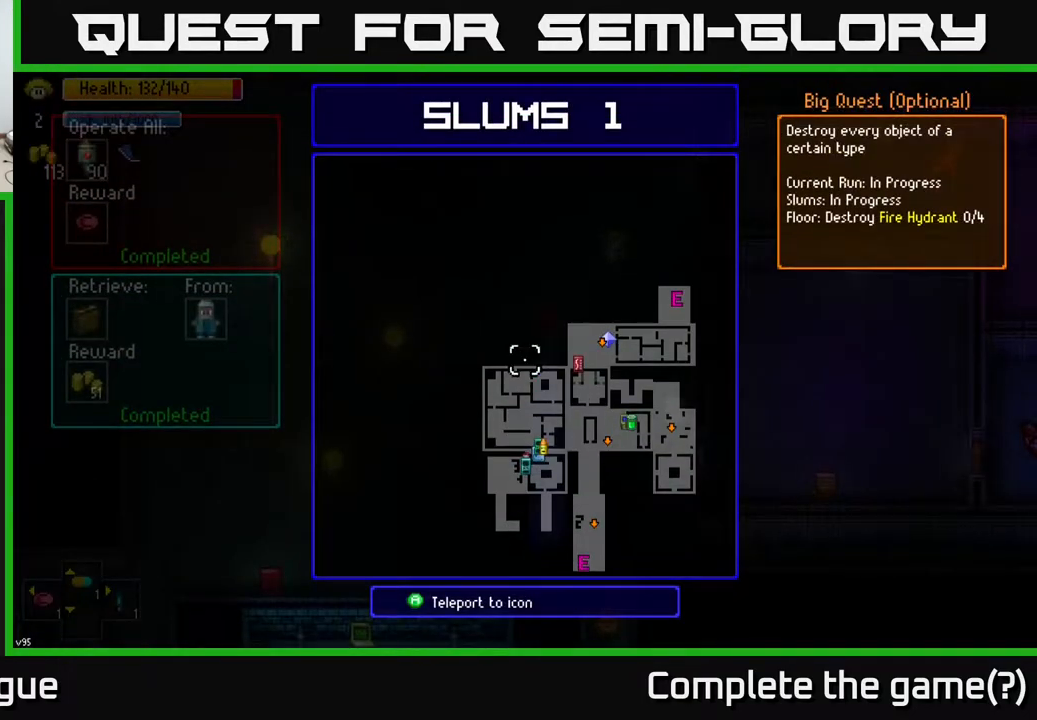
{"buttons": [], "left_stick": "center", "right_stick": "center", "events": []}
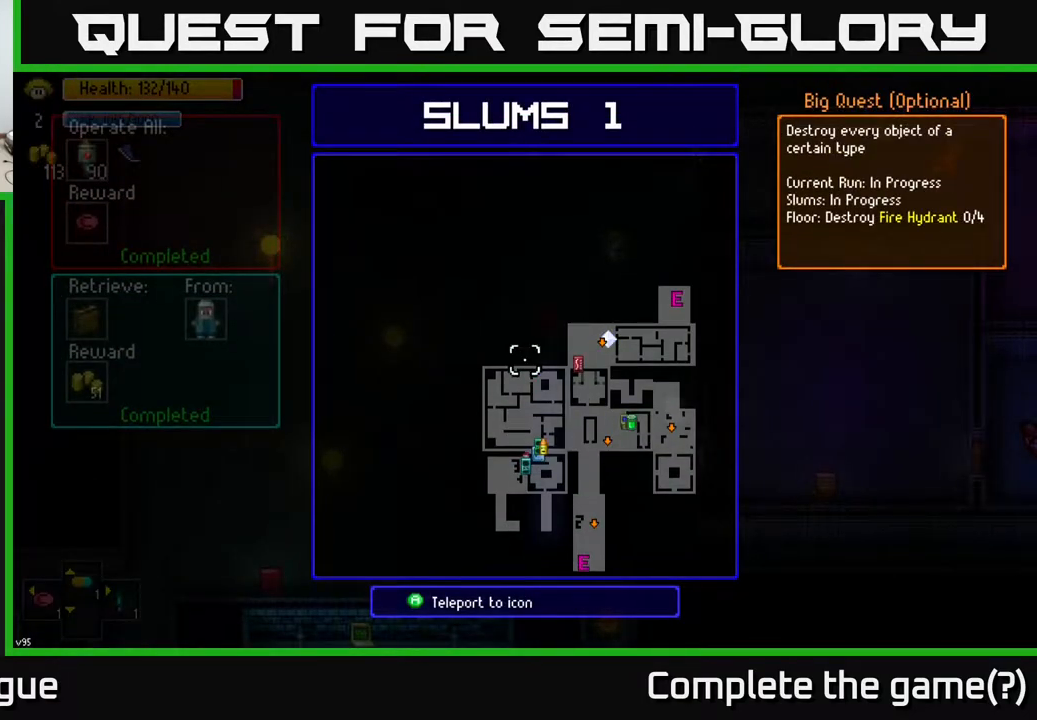
{"buttons": [], "left_stick": "down-right", "right_stick": "center", "events": [[350, "left_stick", "down-right"]]}
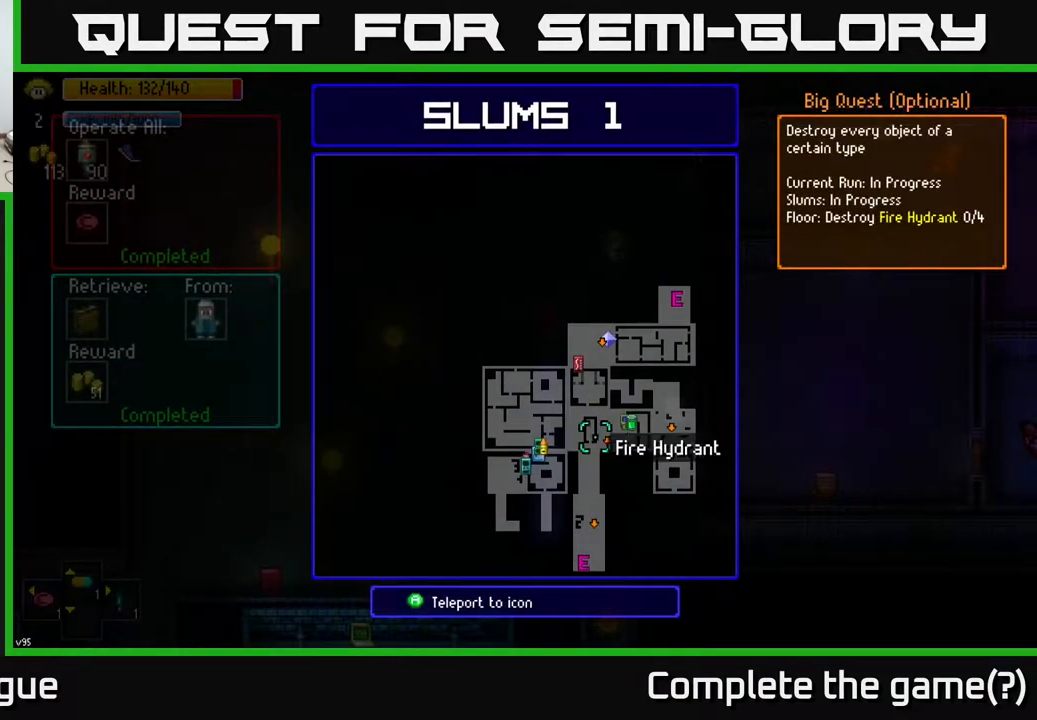
{"buttons": [], "left_stick": "center", "right_stick": "center", "events": [[83, "left_stick", "center"], [300, "left_stick", "up-left"], [400, "left_stick", "center"]]}
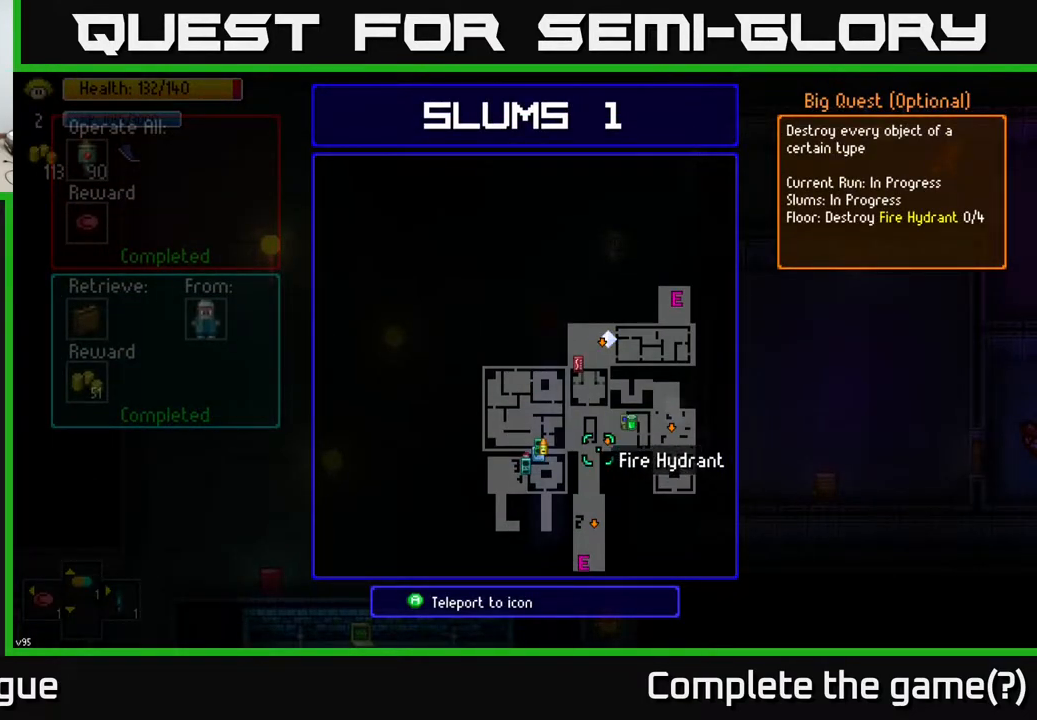
{"buttons": [], "left_stick": "center", "right_stick": "center", "events": [[150, "A", "down"], [250, "A", "up"]]}
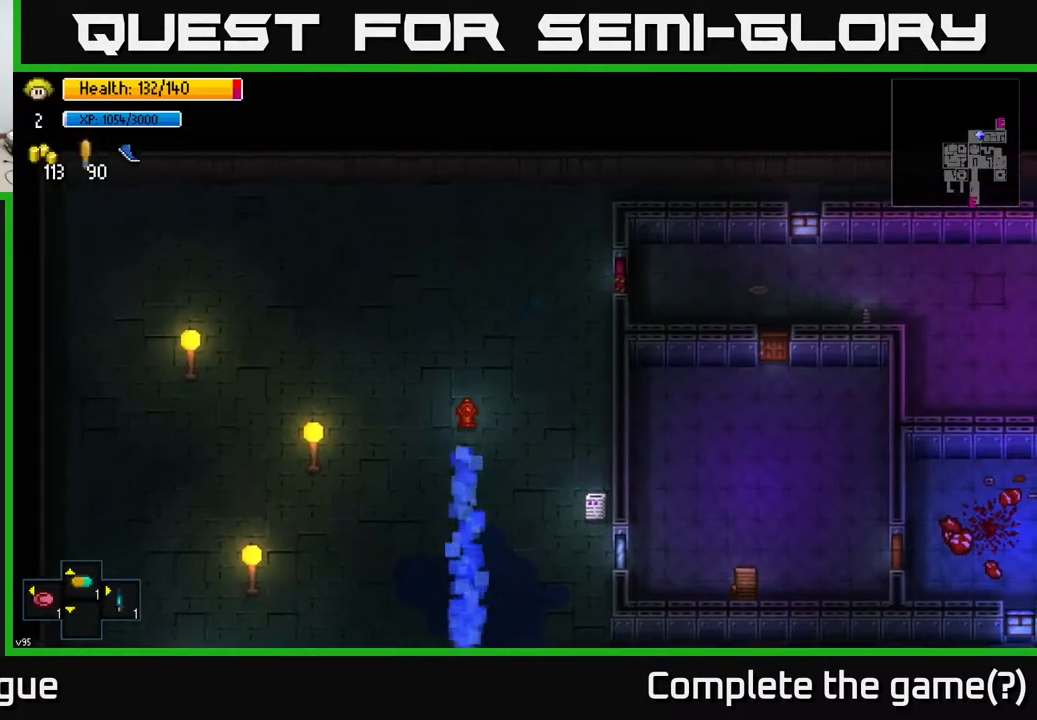
{"buttons": [], "left_stick": "center", "right_stick": "center", "events": []}
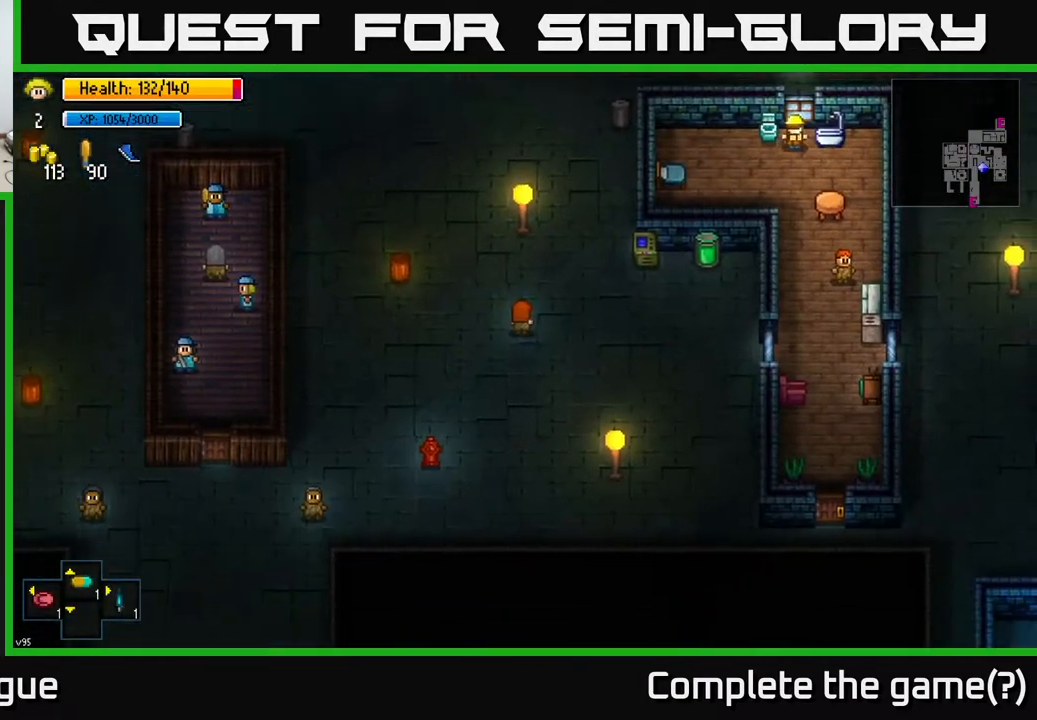
{"buttons": [], "left_stick": "down-left", "right_stick": "center", "events": [[233, "left_stick", "up"], [450, "left_stick", "center"], [500, "left_stick", "down-left"]]}
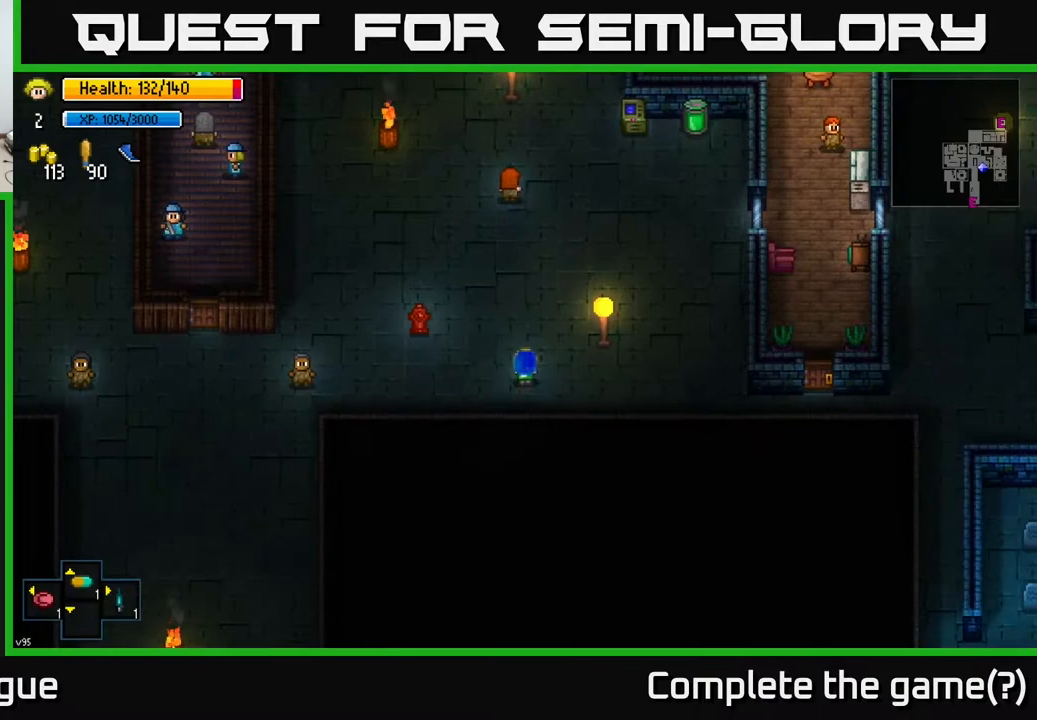
{"buttons": ["R2"], "left_stick": "up", "right_stick": "up-left", "events": [[17, "right_stick", "down-left"], [217, "right_stick", "left"], [317, "left_stick", "up-left"], [317, "right_stick", "up-left"], [467, "R2", "down"], [500, "left_stick", "up"]]}
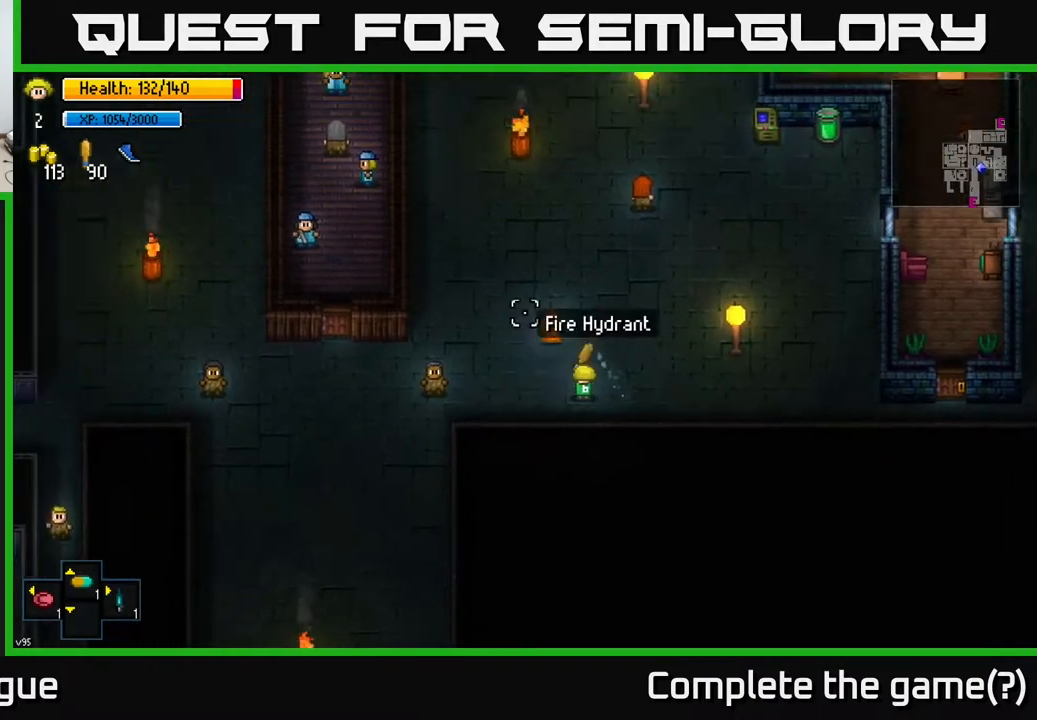
{"buttons": [], "left_stick": "down-right", "right_stick": "center", "events": [[17, "left_stick", "center"], [50, "R2", "up"], [67, "left_stick", "up-right"], [150, "left_stick", "down-right"], [250, "right_stick", "center"]]}
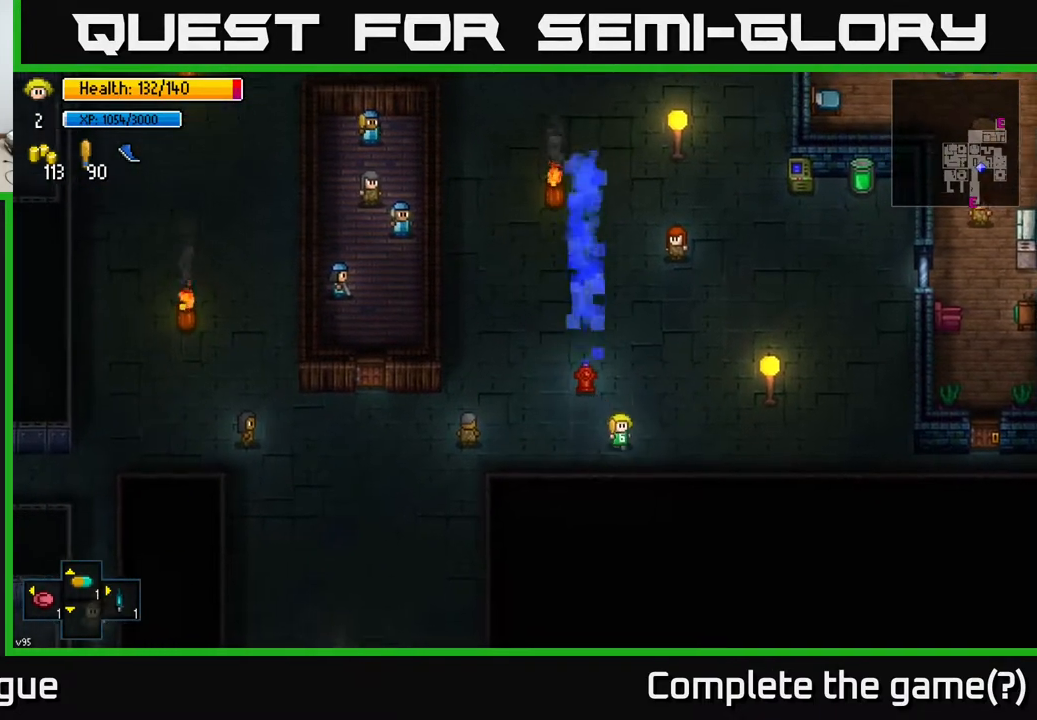
{"buttons": [], "left_stick": "down", "right_stick": "center", "events": [[17, "Y", "down"], [33, "left_stick", "center"], [67, "Y", "up"], [500, "left_stick", "down"]]}
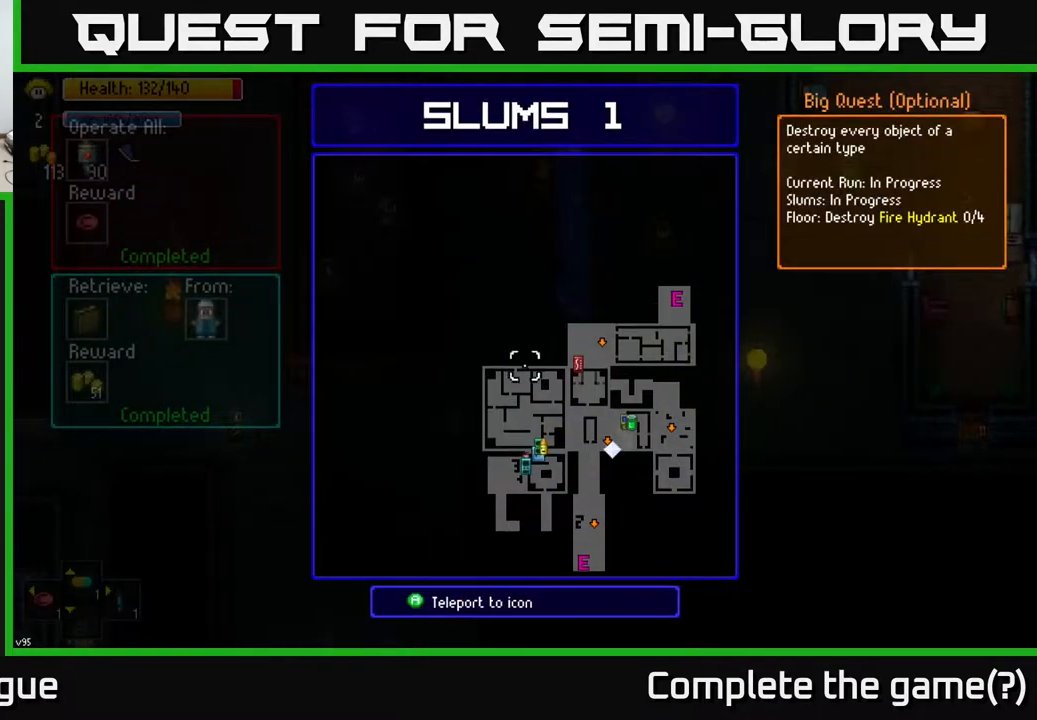
{"buttons": [], "left_stick": "center", "right_stick": "center", "events": [[267, "left_stick", "center"]]}
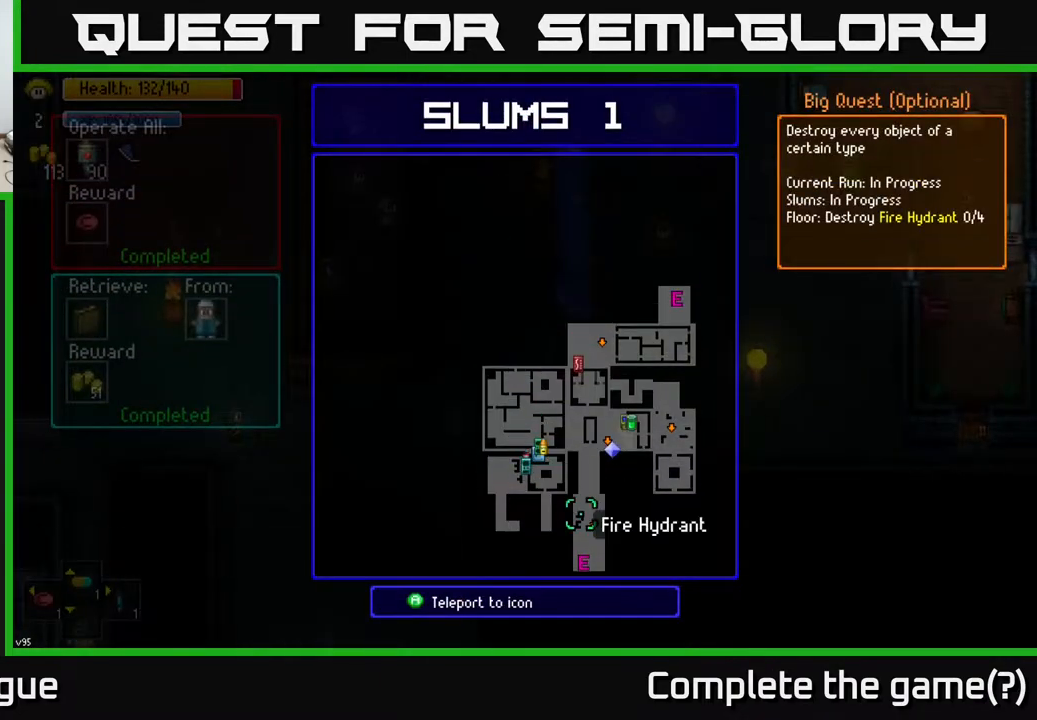
{"buttons": [], "left_stick": "center", "right_stick": "center", "events": [[150, "A", "down"], [217, "A", "up"]]}
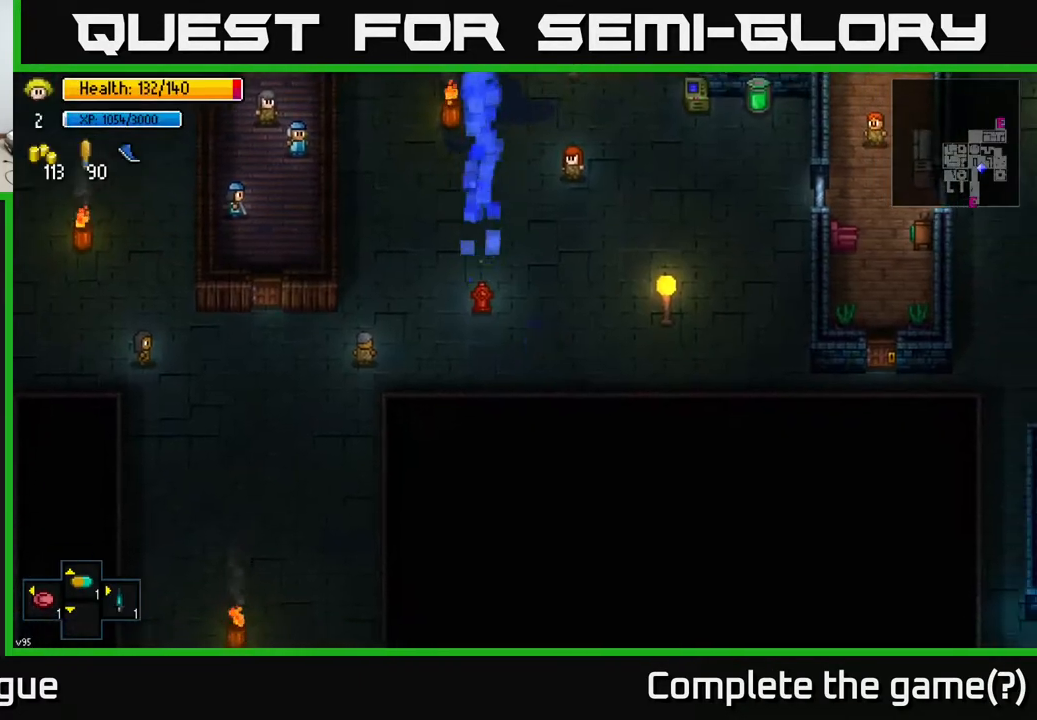
{"buttons": [], "left_stick": "center", "right_stick": "up", "events": [[200, "left_stick", "up"], [200, "right_stick", "up"], [383, "left_stick", "center"]]}
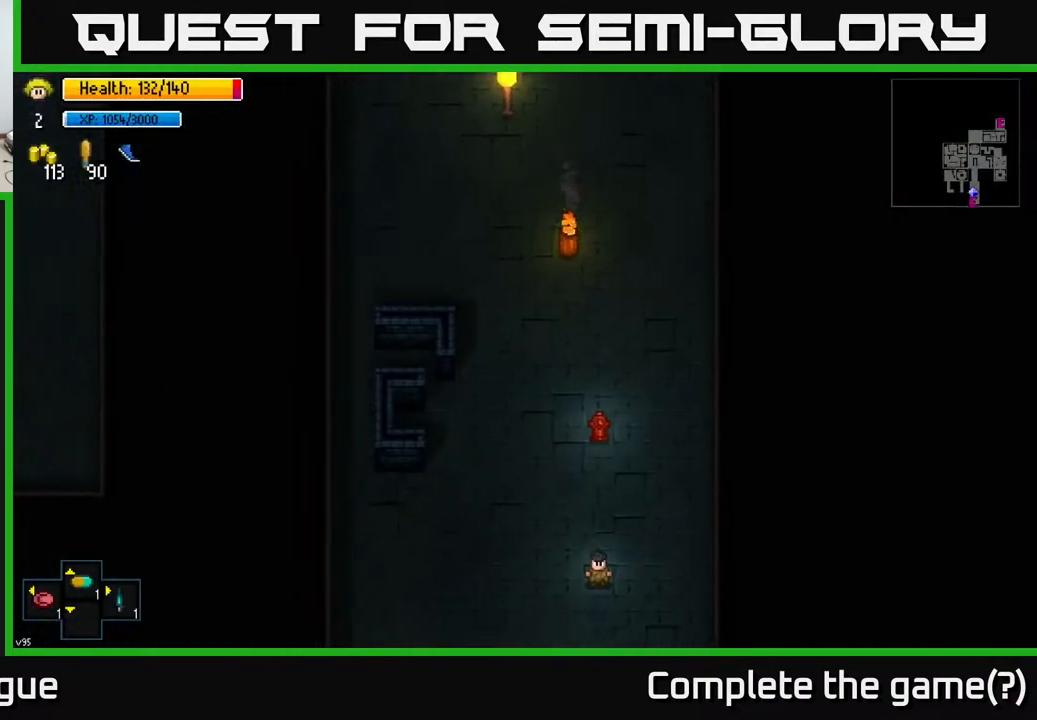
{"buttons": [], "left_stick": "up", "right_stick": "up", "events": [[50, "left_stick", "right"], [117, "left_stick", "up-right"], [167, "right_stick", "up-right"], [283, "right_stick", "up"], [317, "left_stick", "up"]]}
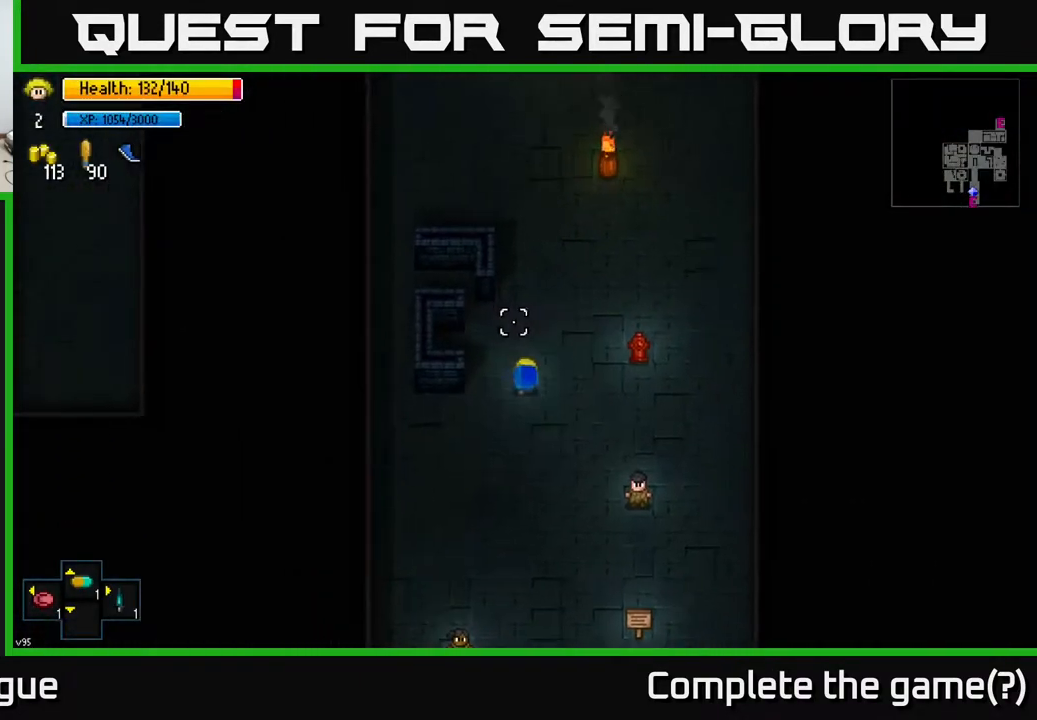
{"buttons": [], "left_stick": "right", "right_stick": "right", "events": [[150, "right_stick", "up-right"], [217, "left_stick", "right"], [250, "right_stick", "right"], [283, "left_stick", "down-right"], [467, "left_stick", "right"]]}
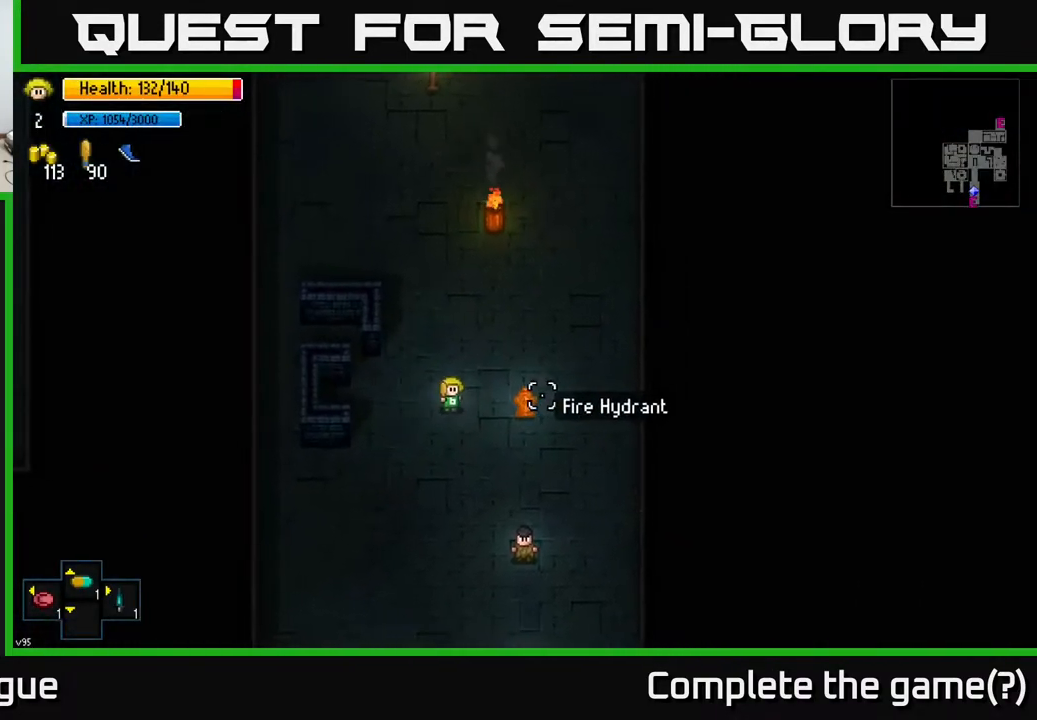
{"buttons": ["Y"], "left_stick": "center", "right_stick": "center", "events": [[67, "R2", "down"], [100, "left_stick", "left"], [133, "R2", "up"], [317, "left_stick", "center"], [350, "right_stick", "center"], [483, "Y", "down"]]}
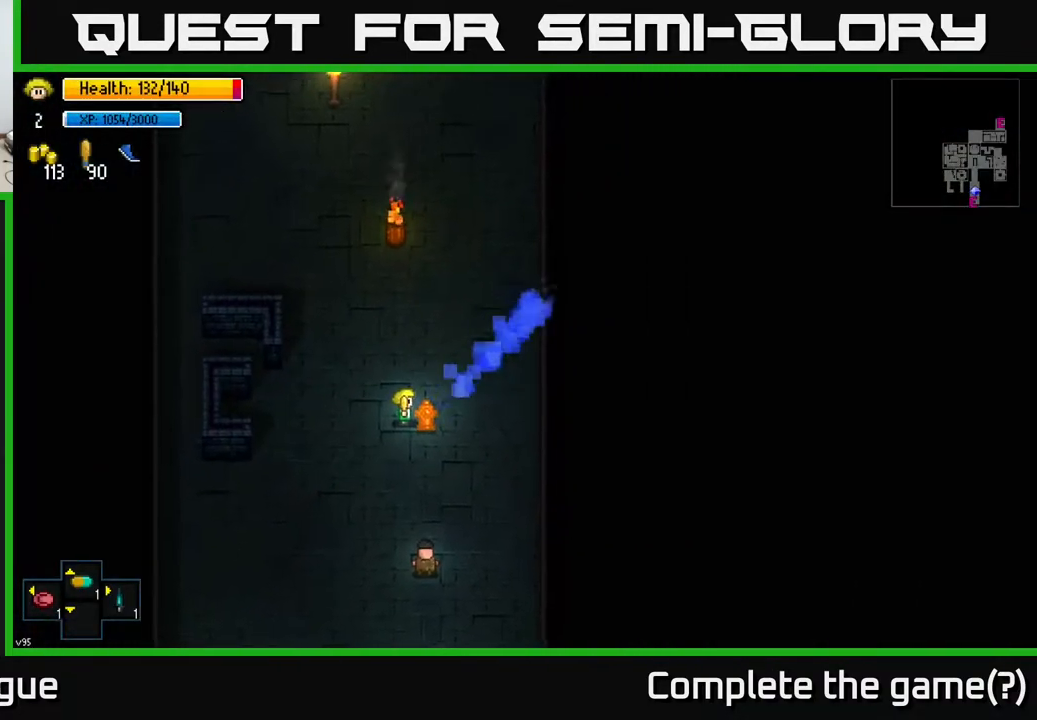
{"buttons": [], "left_stick": "down-right", "right_stick": "center", "events": [[50, "Y", "up"], [383, "left_stick", "right"], [500, "left_stick", "down-right"]]}
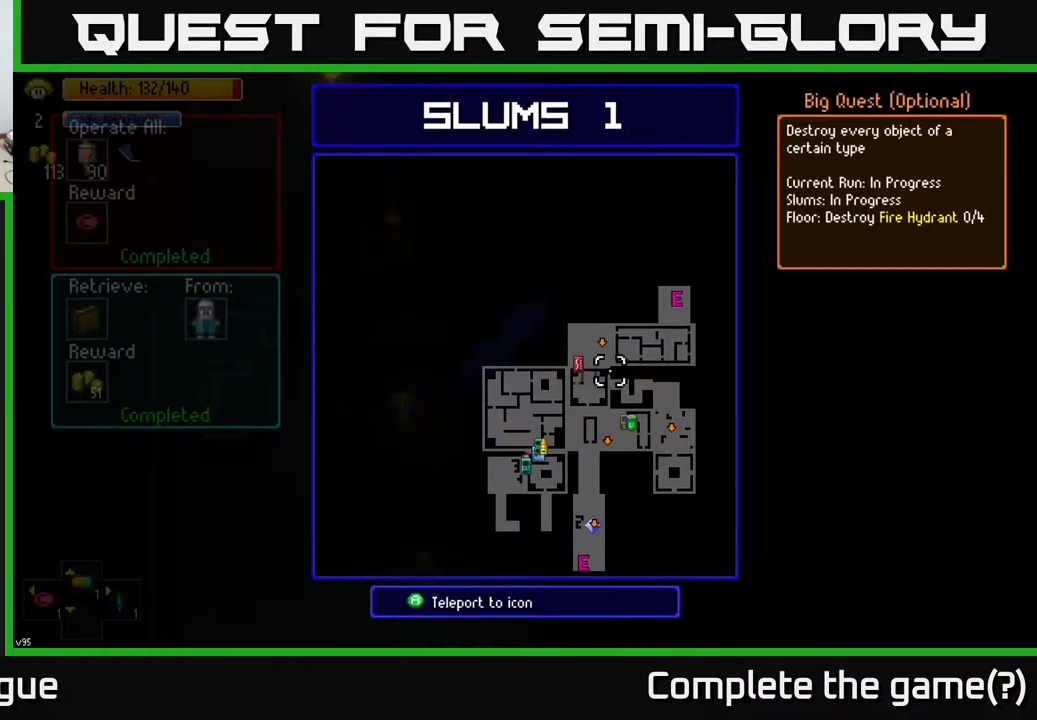
{"buttons": [], "left_stick": "up-left", "right_stick": "center", "events": [[200, "left_stick", "center"], [433, "left_stick", "up-left"]]}
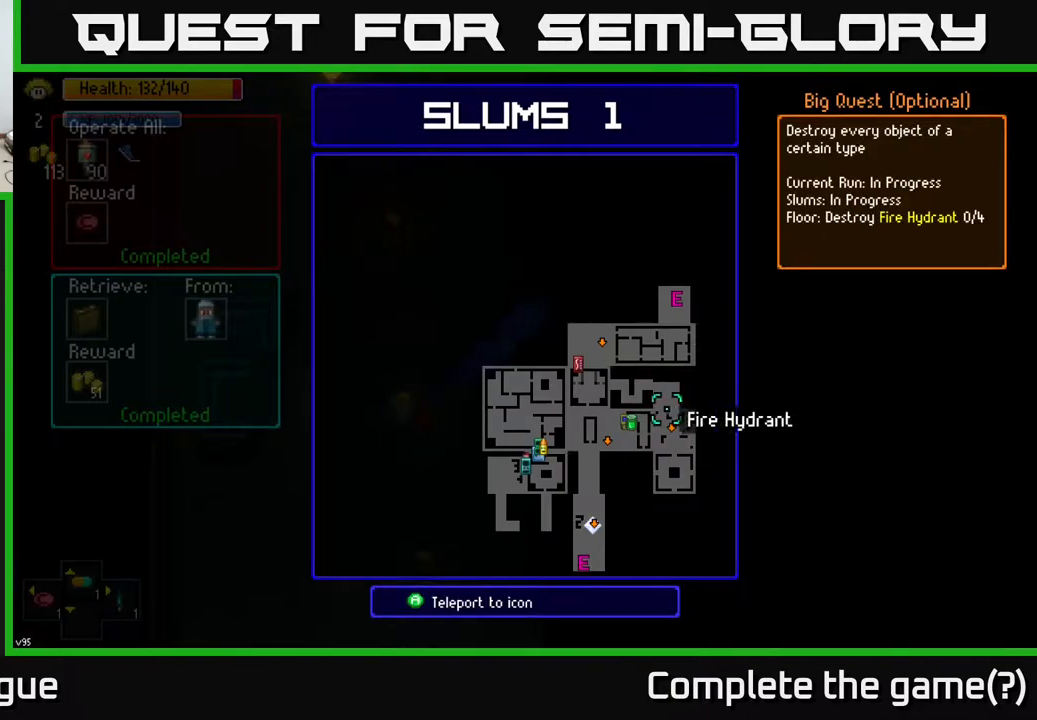
{"buttons": [], "left_stick": "center", "right_stick": "center", "events": [[67, "left_stick", "center"], [333, "left_stick", "down-right"], [383, "left_stick", "center"]]}
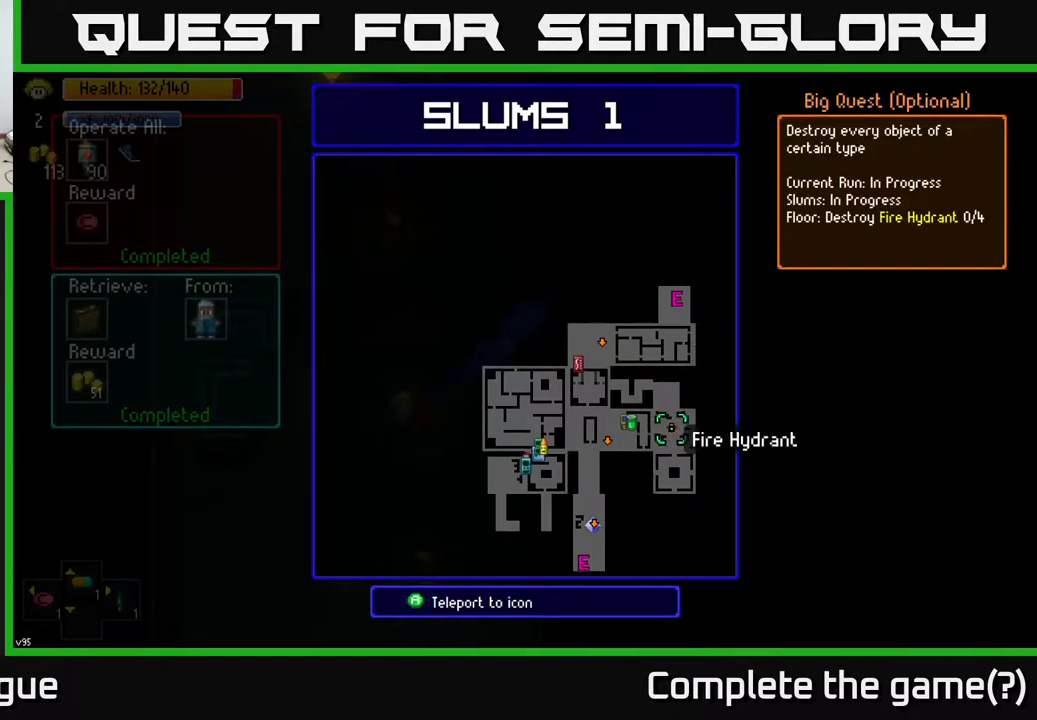
{"buttons": [], "left_stick": "center", "right_stick": "center", "events": [[133, "A", "down"], [217, "A", "up"]]}
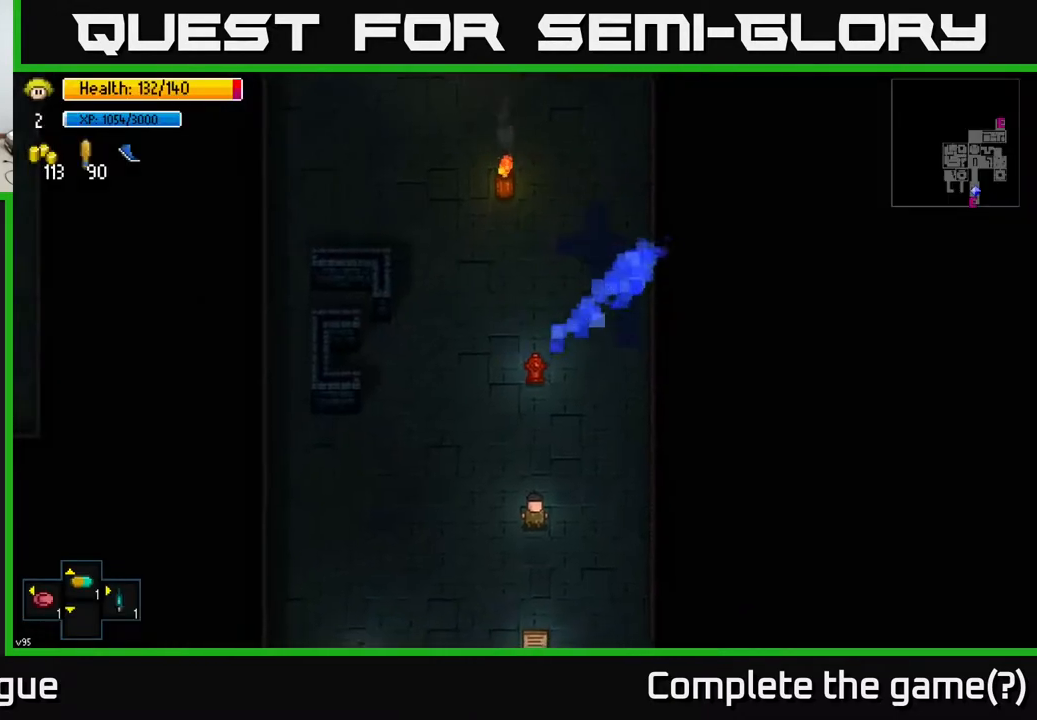
{"buttons": [], "left_stick": "center", "right_stick": "down-right", "events": [[150, "left_stick", "down"], [217, "right_stick", "down-right"], [350, "left_stick", "center"]]}
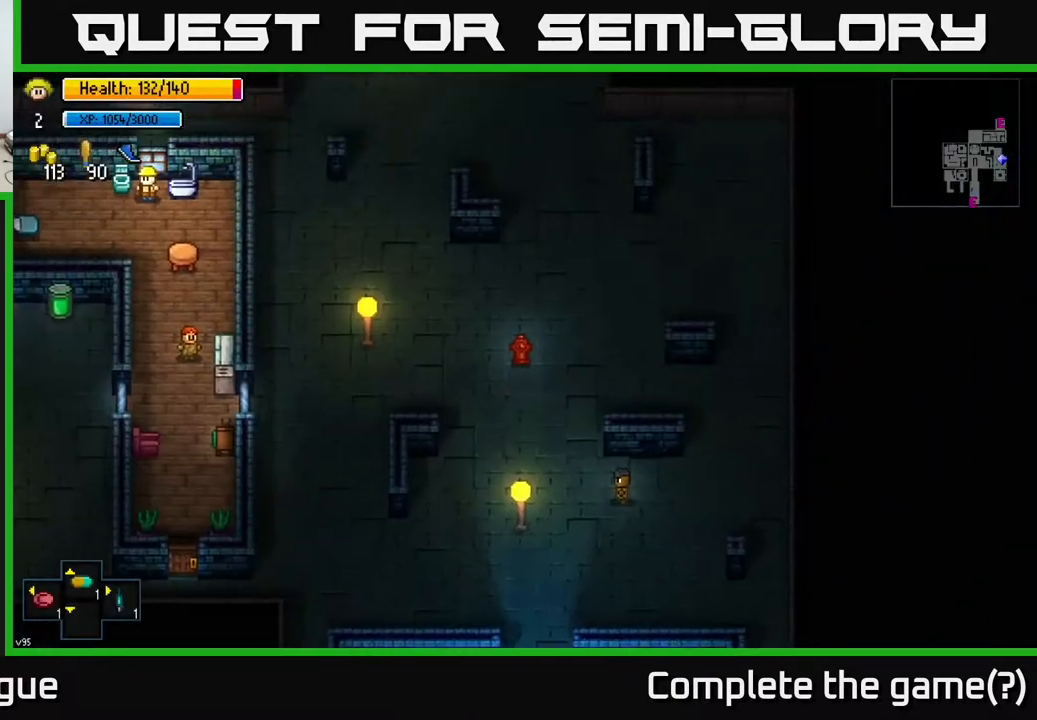
{"buttons": [], "left_stick": "center", "right_stick": "center", "events": [[150, "left_stick", "down"], [233, "right_stick", "center"], [333, "left_stick", "center"]]}
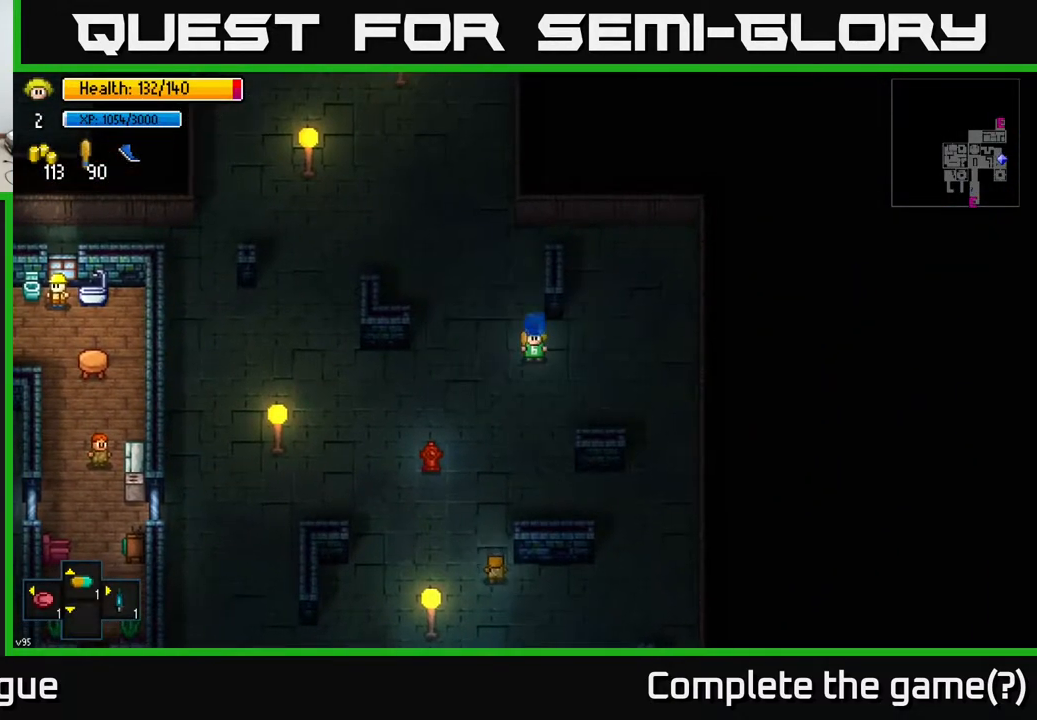
{"buttons": [], "left_stick": "down-left", "right_stick": "center", "events": [[117, "R1", "down"], [117, "left_stick", "right"], [183, "R1", "up"], [200, "left_stick", "down"], [317, "left_stick", "down-left"]]}
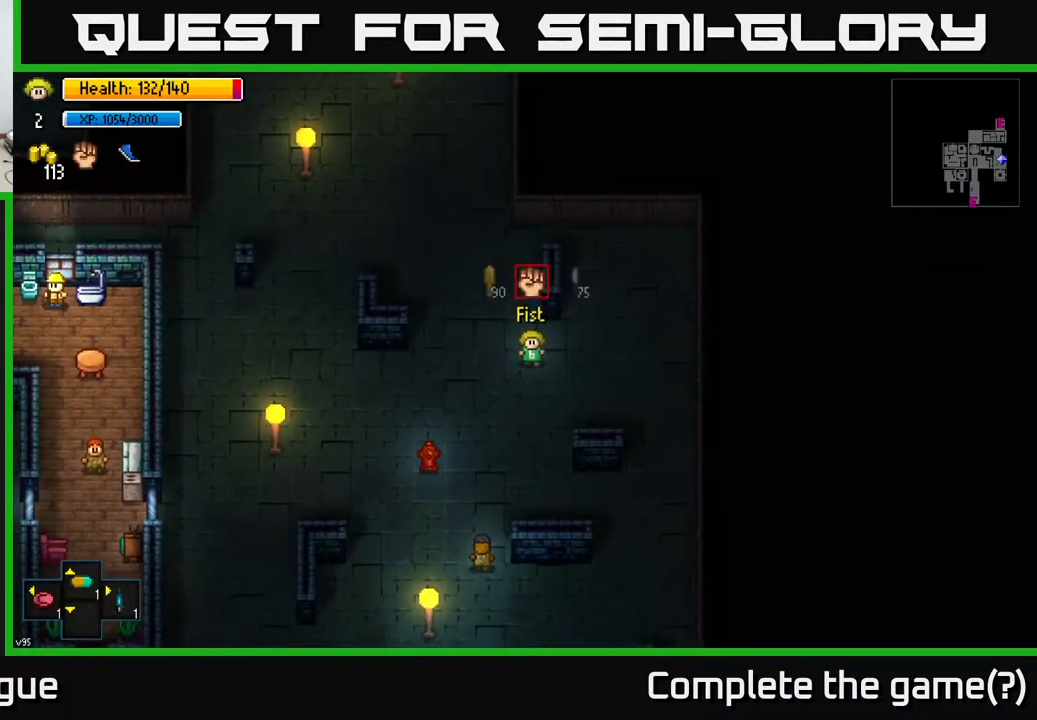
{"buttons": [], "left_stick": "down-left", "right_stick": "down-left", "events": [[167, "right_stick", "down-left"]]}
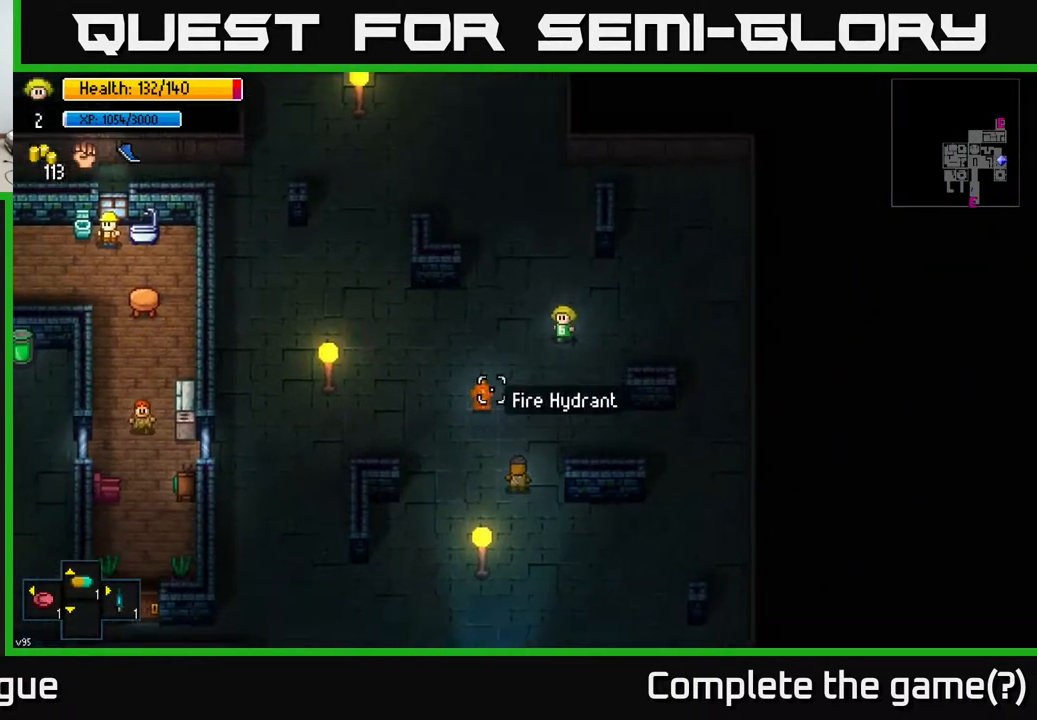
{"buttons": [], "left_stick": "up-right", "right_stick": "down-left", "events": [[183, "R2", "down"], [283, "R2", "up"], [300, "left_stick", "up-right"]]}
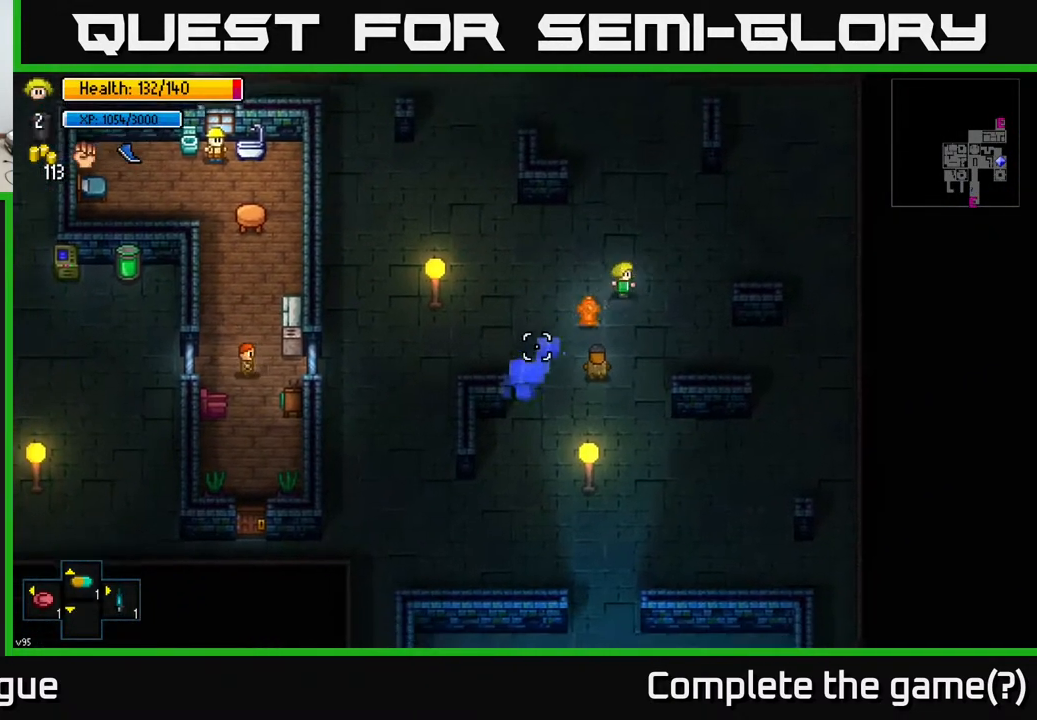
{"buttons": [], "left_stick": "up", "right_stick": "center", "events": [[83, "left_stick", "center"], [317, "left_stick", "up"], [417, "right_stick", "center"]]}
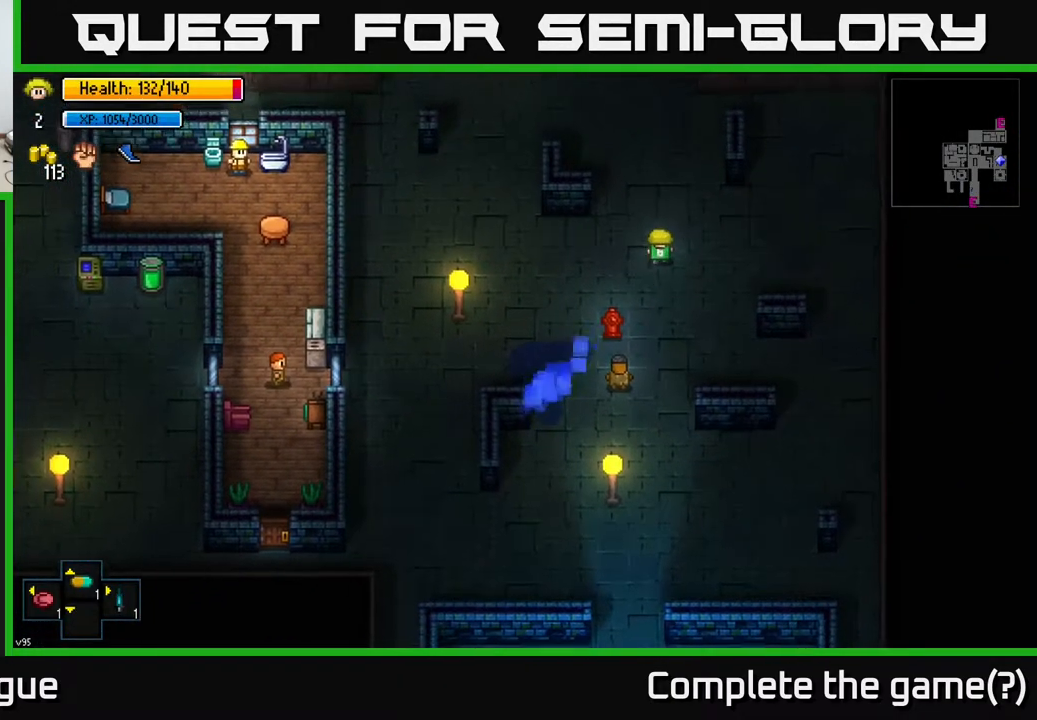
{"buttons": [], "left_stick": "up", "right_stick": "center", "events": []}